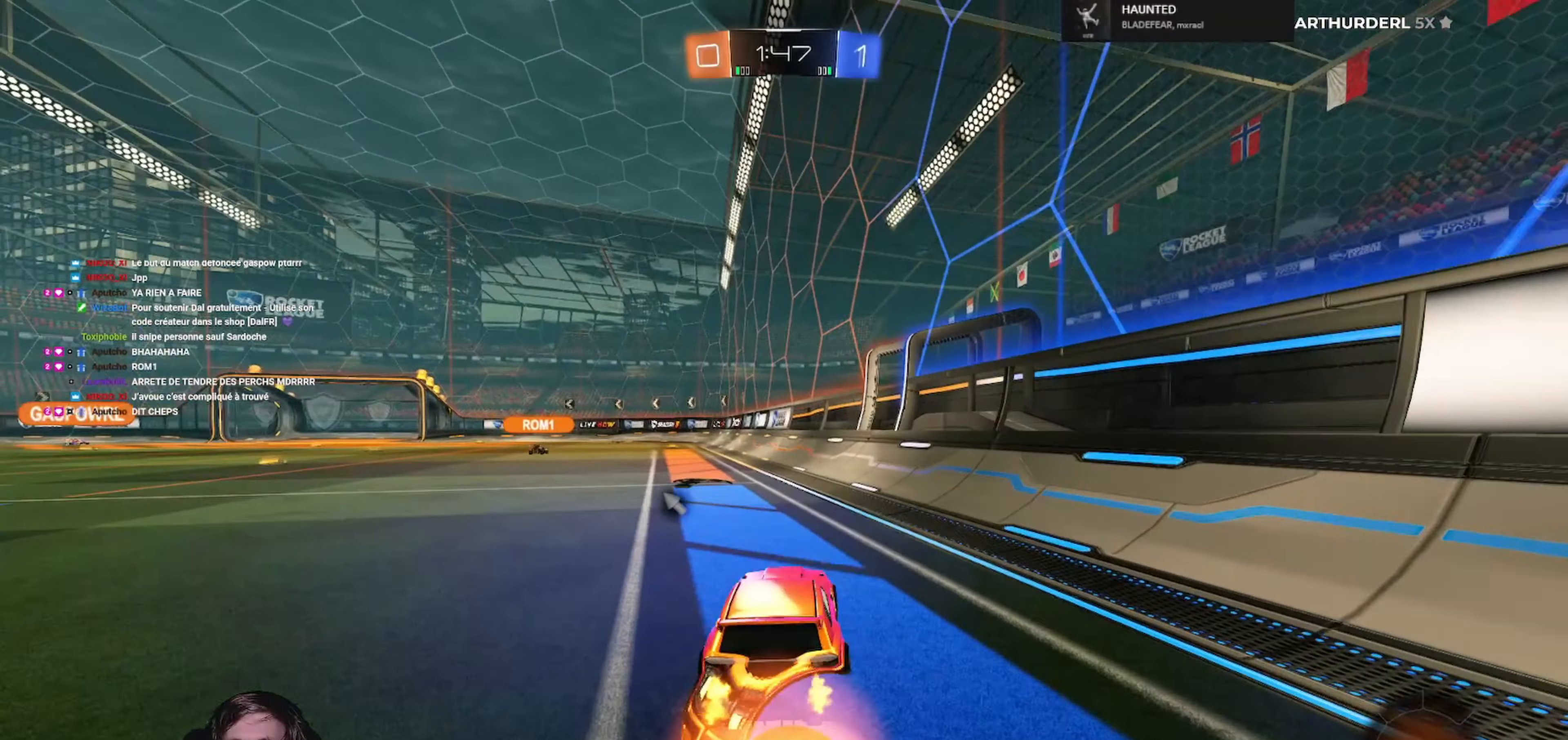
Gameplay with a controller (Xbox layout); each line is a JSON object with the inputs held at the frame after it. "events" lists button and stick changes between this image and that frame as [ms after this image, input, new state], when the widget could be followed in between.
{"buttons": ["L1", "R2", "L3"], "left_stick": "left", "right_stick": "center", "events": [[33, "L3", "down"], [66, "A", "up"], [66, "left_stick", "up-left"], [133, "A", "down"], [200, "A", "up"], [233, "L3", "up"], [233, "Y", "down"], [233, "left_stick", "down-right"], [400, "Y", "up"], [400, "left_stick", "left"], [500, "L3", "down"]]}
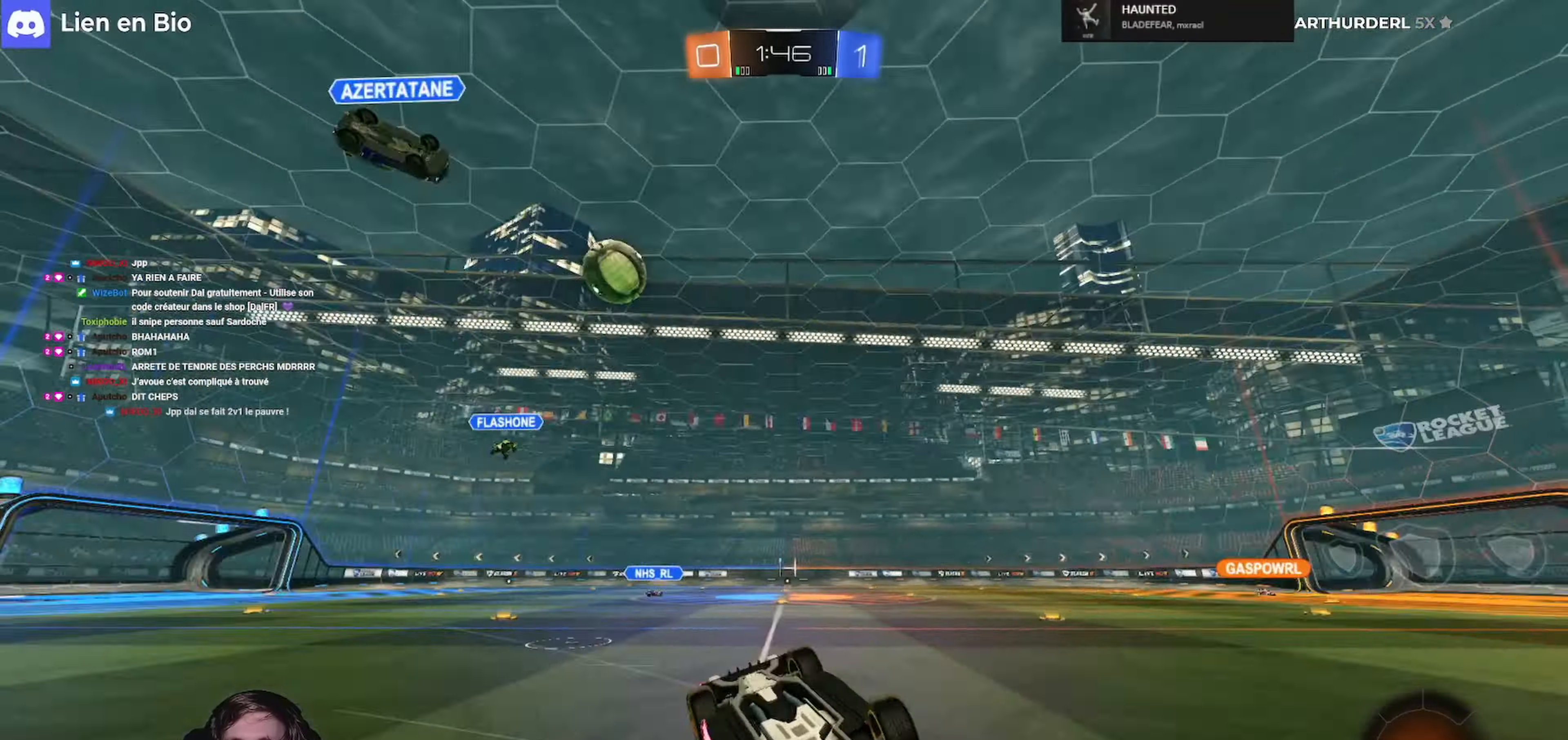
{"buttons": ["R2"], "left_stick": "center", "right_stick": "center", "events": [[266, "L3", "up"], [333, "L1", "up"], [333, "left_stick", "center"]]}
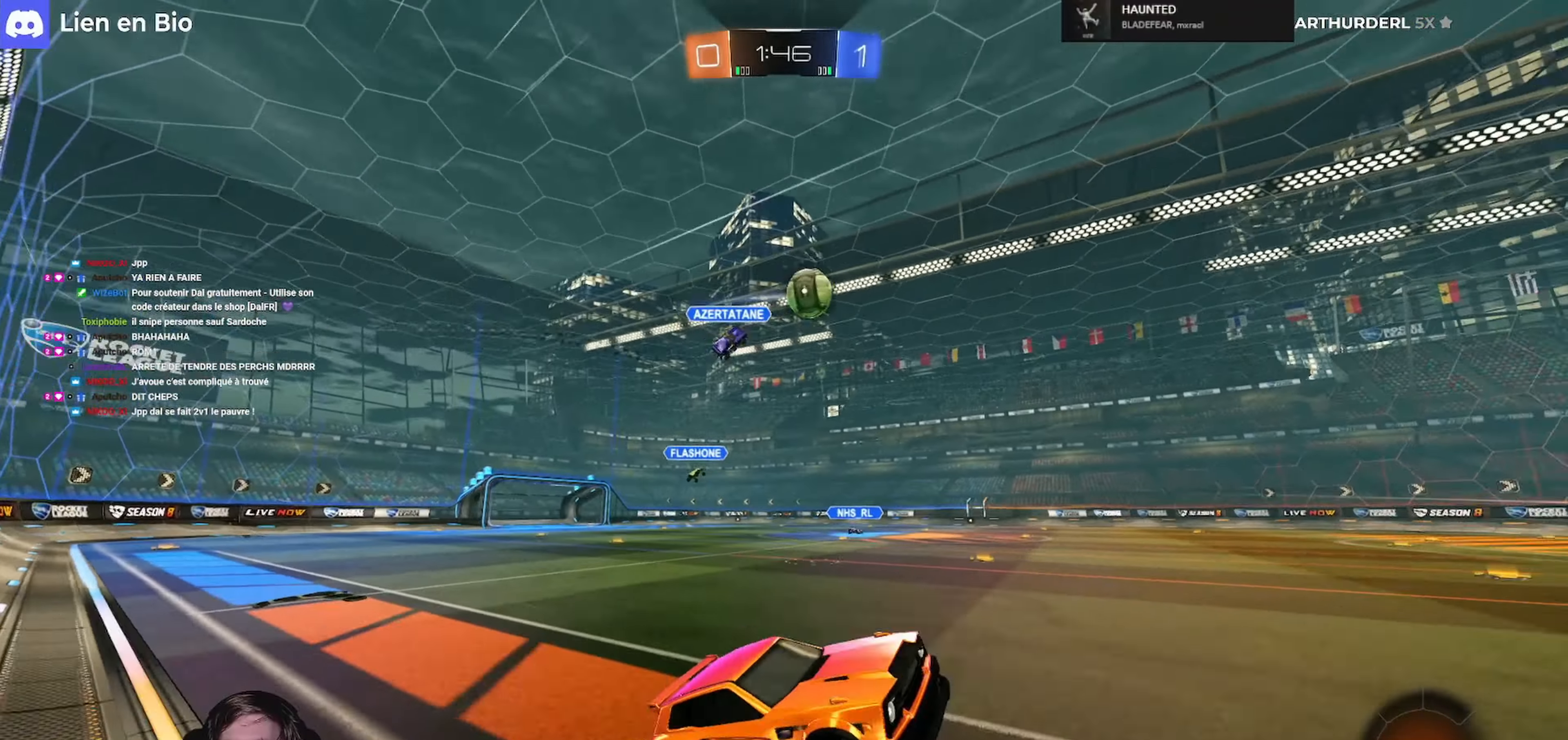
{"buttons": ["R2"], "left_stick": "center", "right_stick": "center", "events": [[200, "left_stick", "left"], [466, "left_stick", "center"]]}
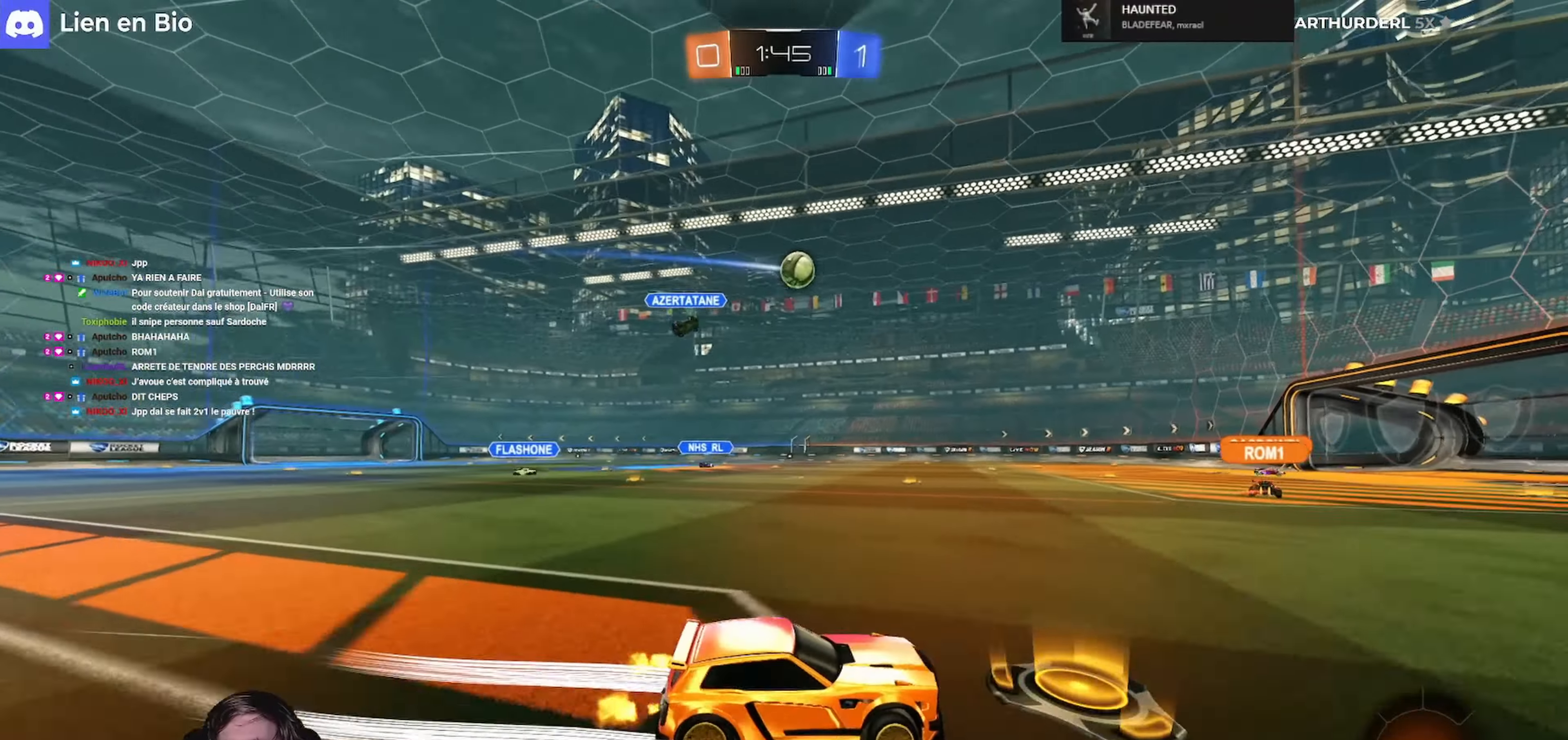
{"buttons": ["R2"], "left_stick": "left", "right_stick": "center", "events": [[333, "left_stick", "right"], [433, "left_stick", "center"], [500, "left_stick", "left"]]}
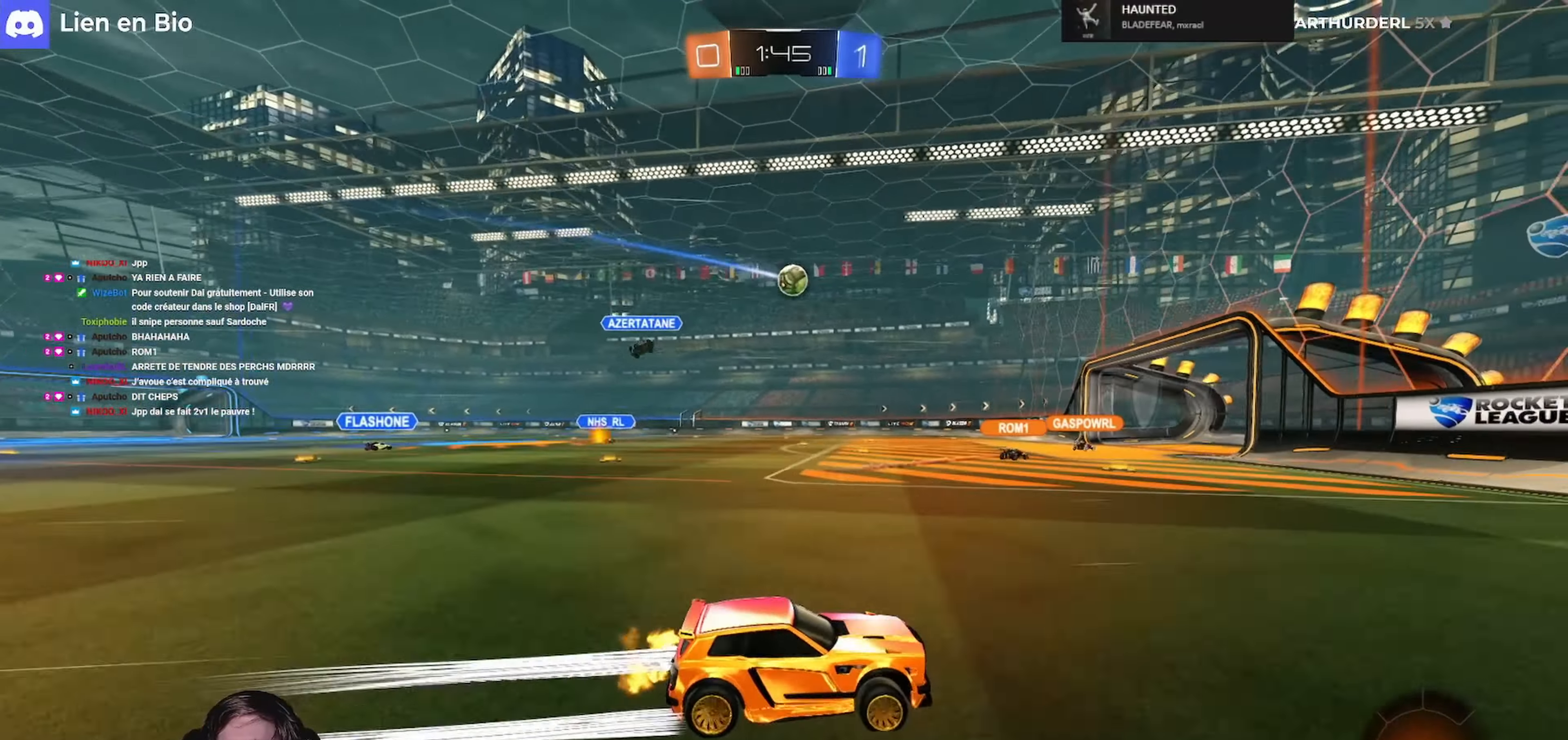
{"buttons": ["R2"], "left_stick": "left", "right_stick": "center", "events": [[66, "L1", "down"], [133, "L1", "up"], [233, "left_stick", "center"], [366, "left_stick", "left"]]}
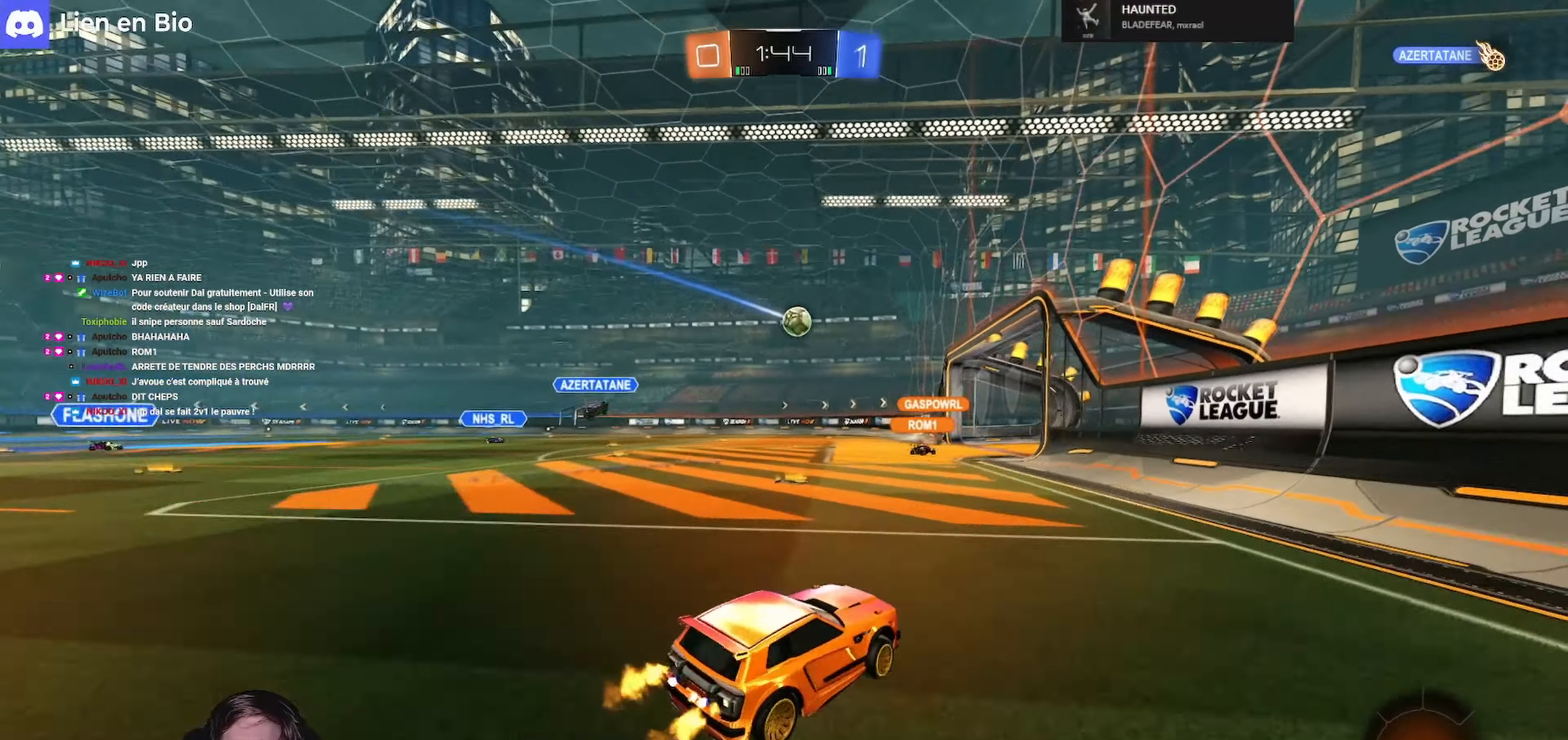
{"buttons": ["R2"], "left_stick": "center", "right_stick": "center", "events": [[400, "left_stick", "center"]]}
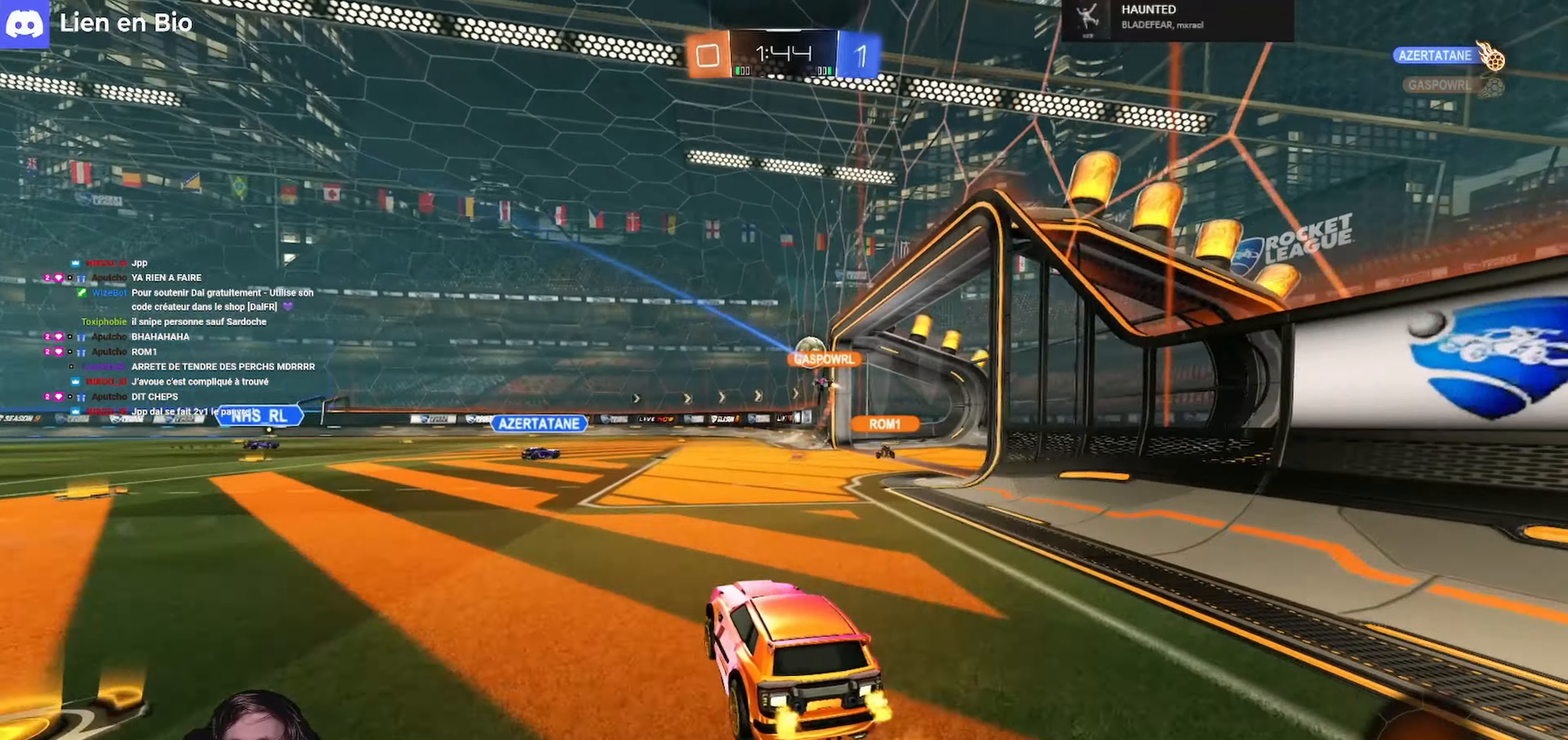
{"buttons": ["L2"], "left_stick": "down-right", "right_stick": "center", "events": [[67, "left_stick", "right"], [234, "left_stick", "center"], [367, "R2", "up"], [400, "left_stick", "down-right"], [500, "L2", "down"]]}
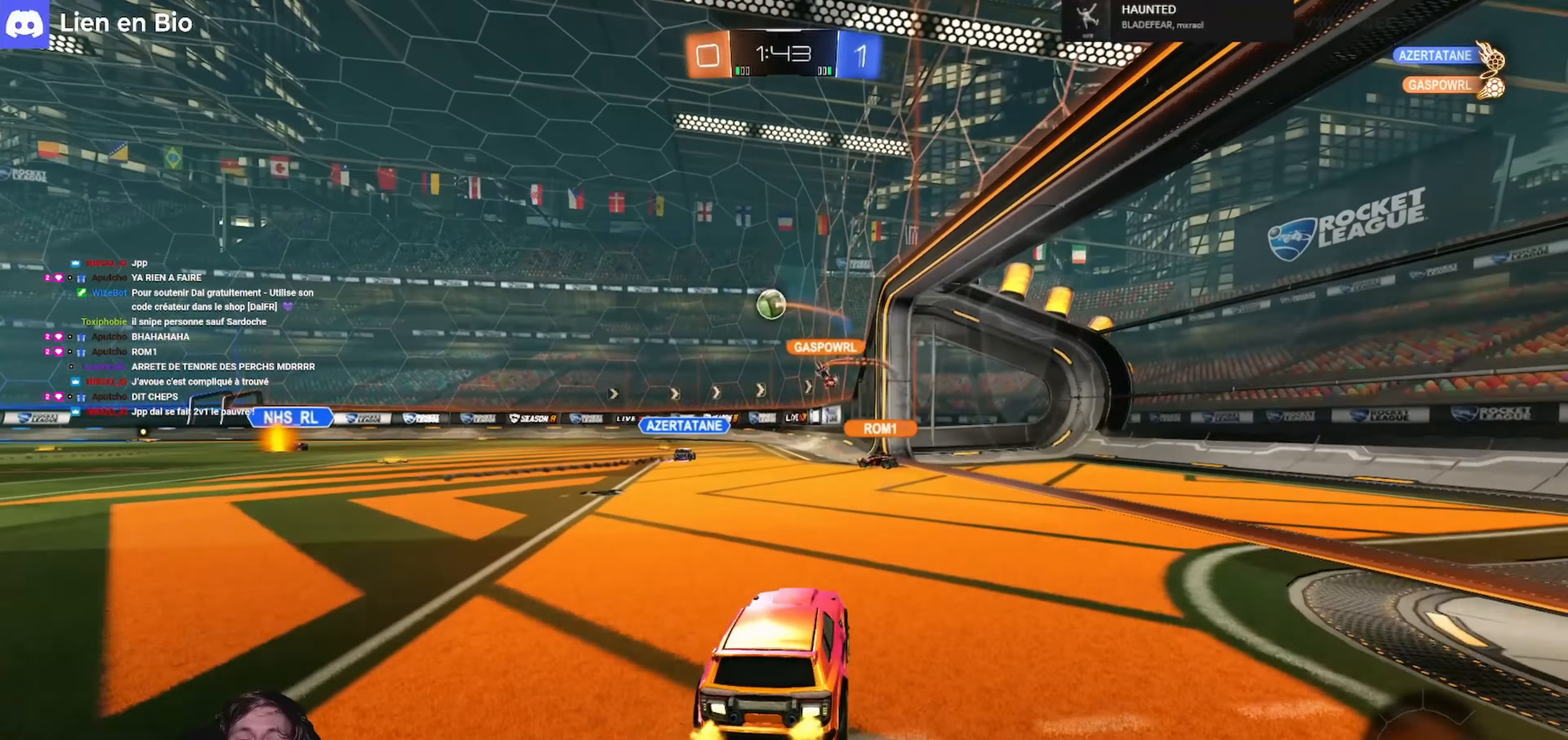
{"buttons": ["L1", "R2"], "left_stick": "left", "right_stick": "center", "events": [[100, "L2", "up"], [367, "L1", "down"], [367, "R2", "down"], [367, "left_stick", "left"]]}
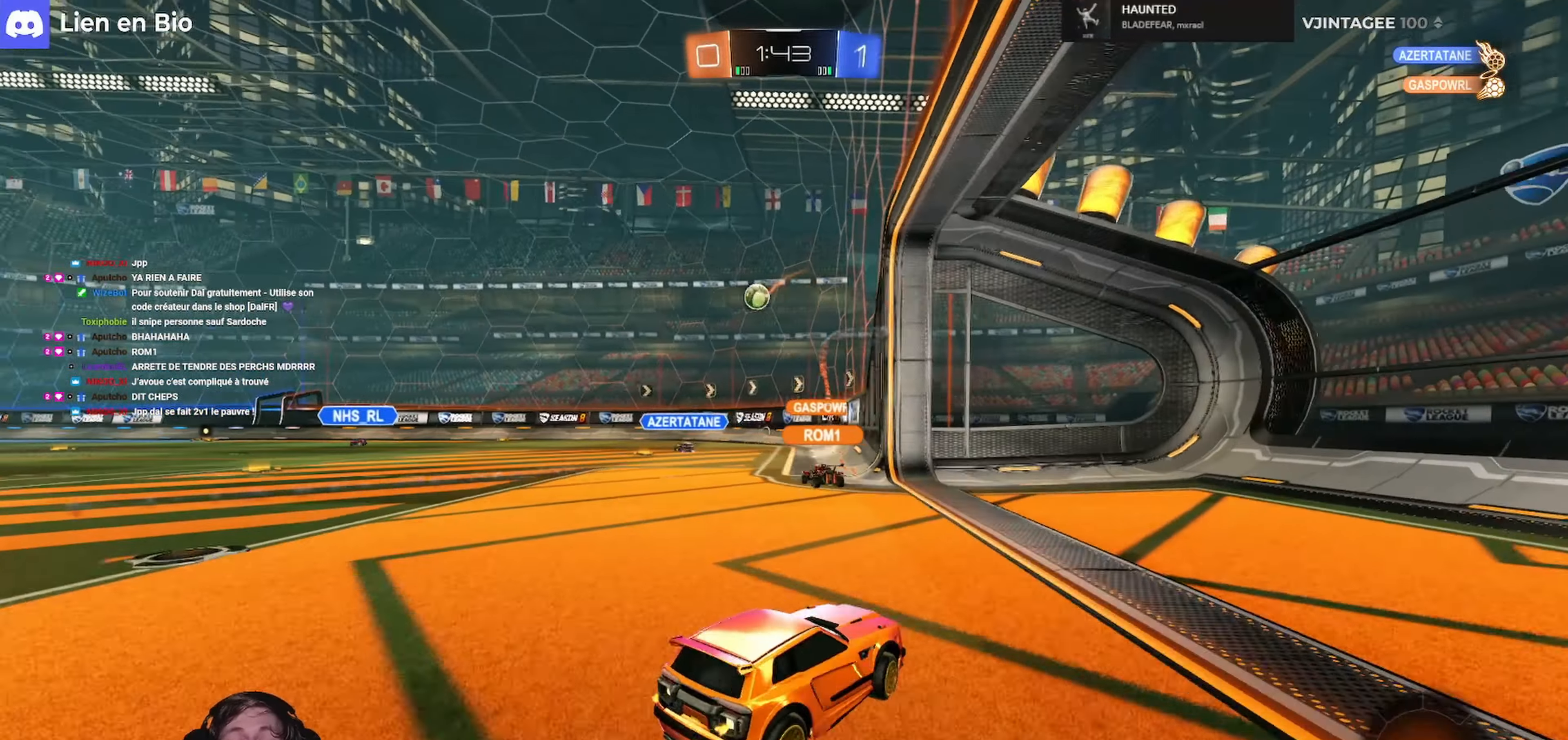
{"buttons": ["L2"], "left_stick": "center", "right_stick": "center", "events": [[67, "L3", "down"], [234, "L3", "up"], [267, "R2", "up"], [267, "left_stick", "down"], [334, "L1", "up"], [334, "L2", "down"], [334, "left_stick", "down-right"], [467, "left_stick", "center"]]}
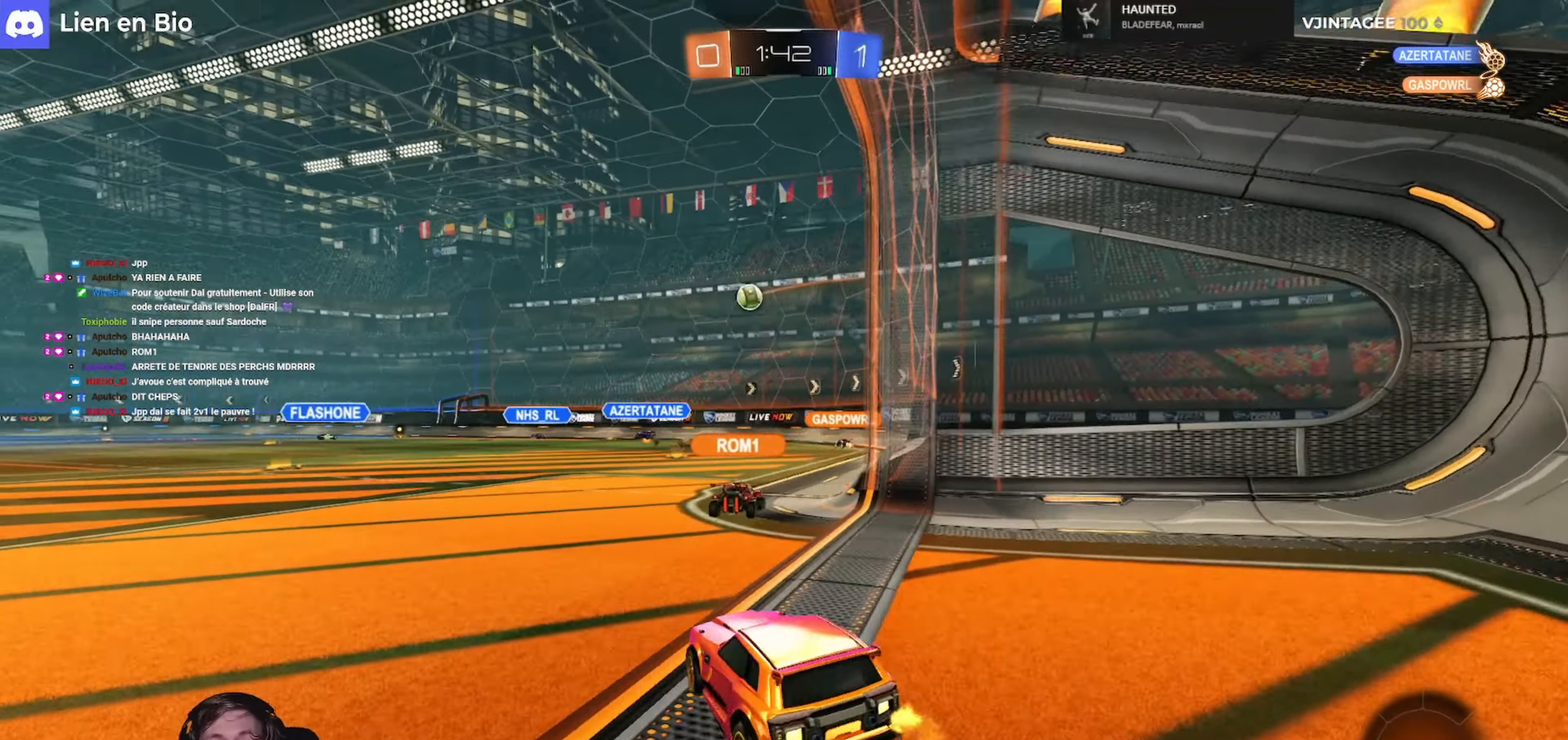
{"buttons": [], "left_stick": "center", "right_stick": "center", "events": [[434, "L2", "up"]]}
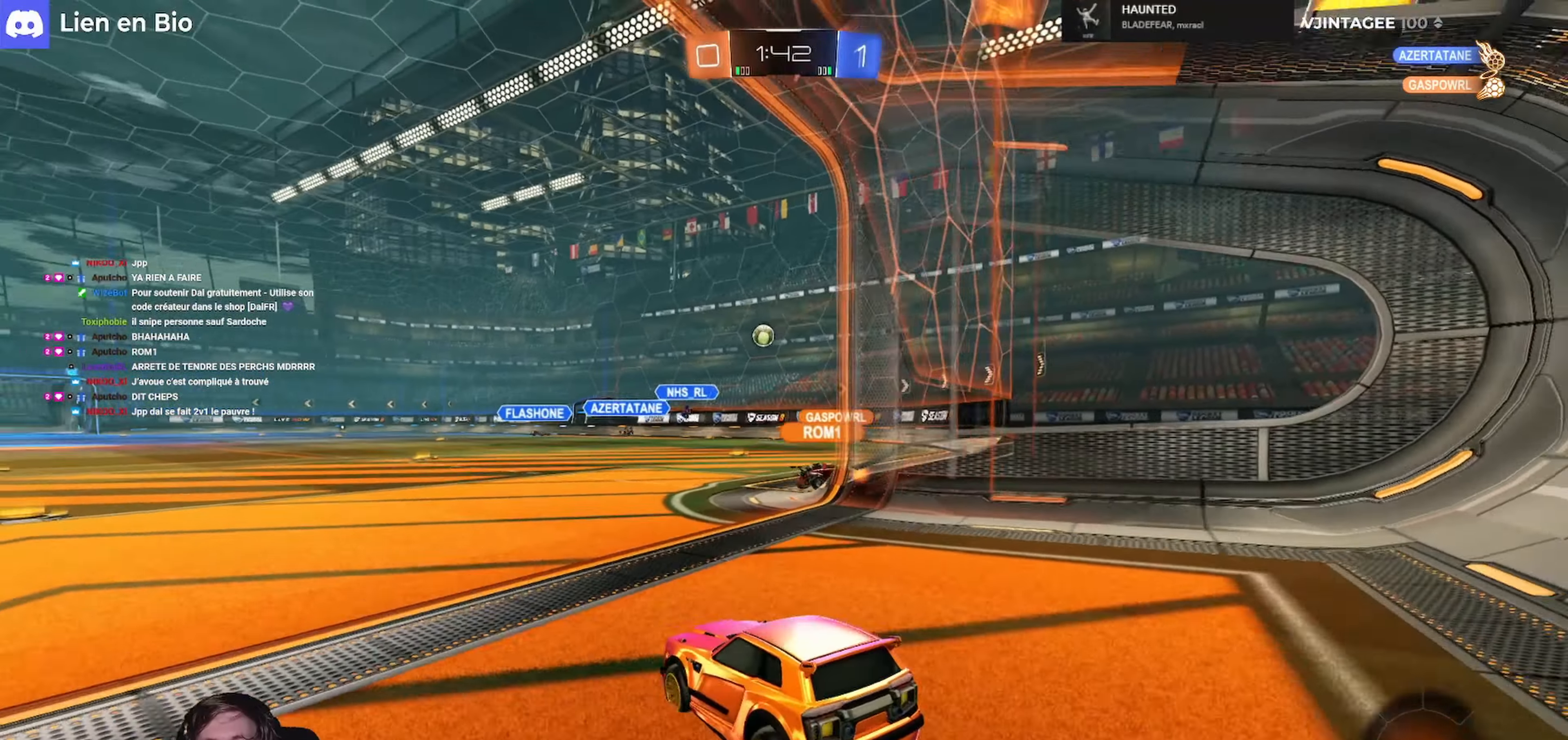
{"buttons": ["R2"], "left_stick": "center", "right_stick": "center", "events": [[34, "L2", "down"], [67, "left_stick", "left"], [167, "R2", "down"], [167, "left_stick", "center"], [200, "L2", "up"], [300, "left_stick", "left"], [434, "left_stick", "center"]]}
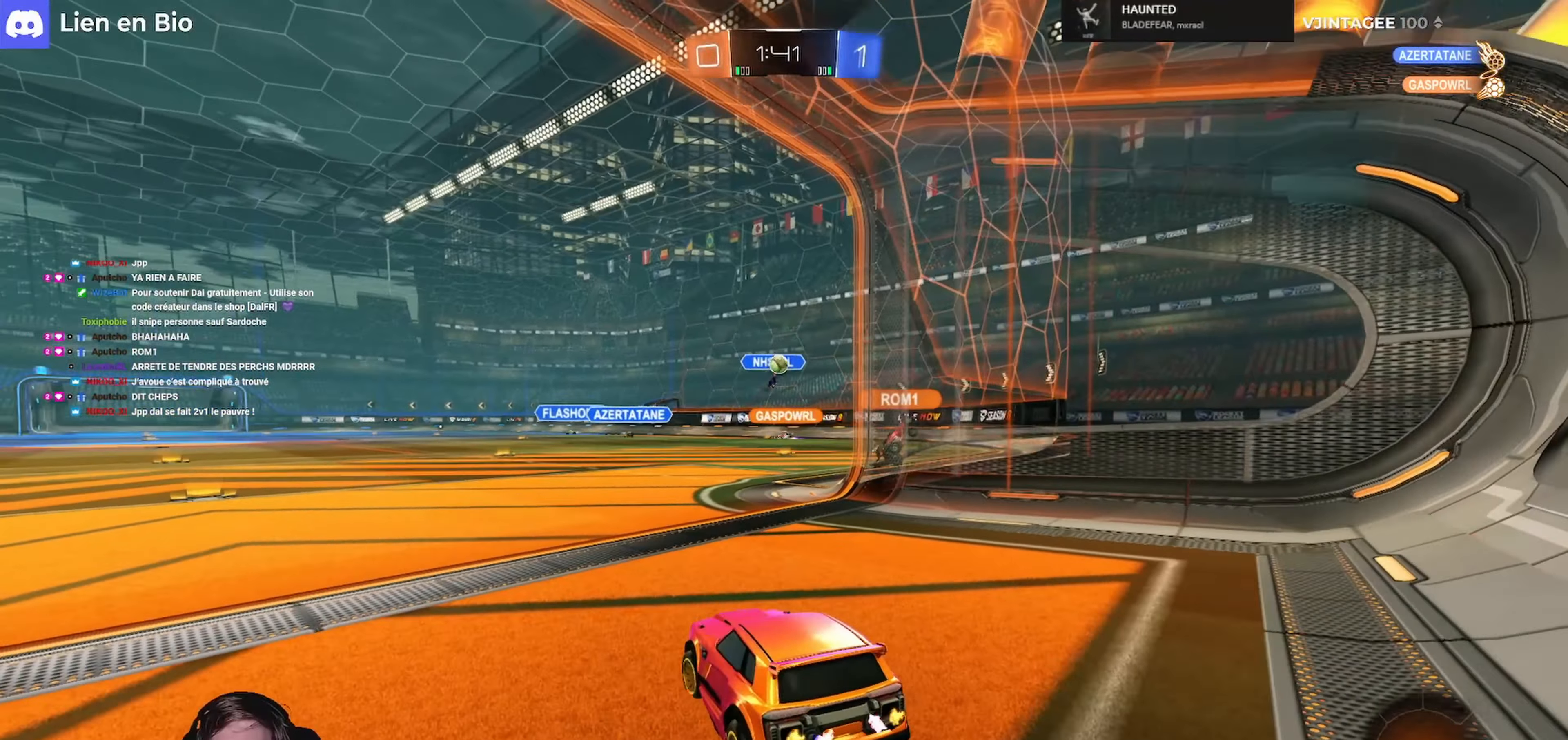
{"buttons": [], "left_stick": "center", "right_stick": "center", "events": [[167, "left_stick", "right"], [267, "left_stick", "center"], [334, "R2", "up"], [367, "left_stick", "left"], [467, "left_stick", "center"]]}
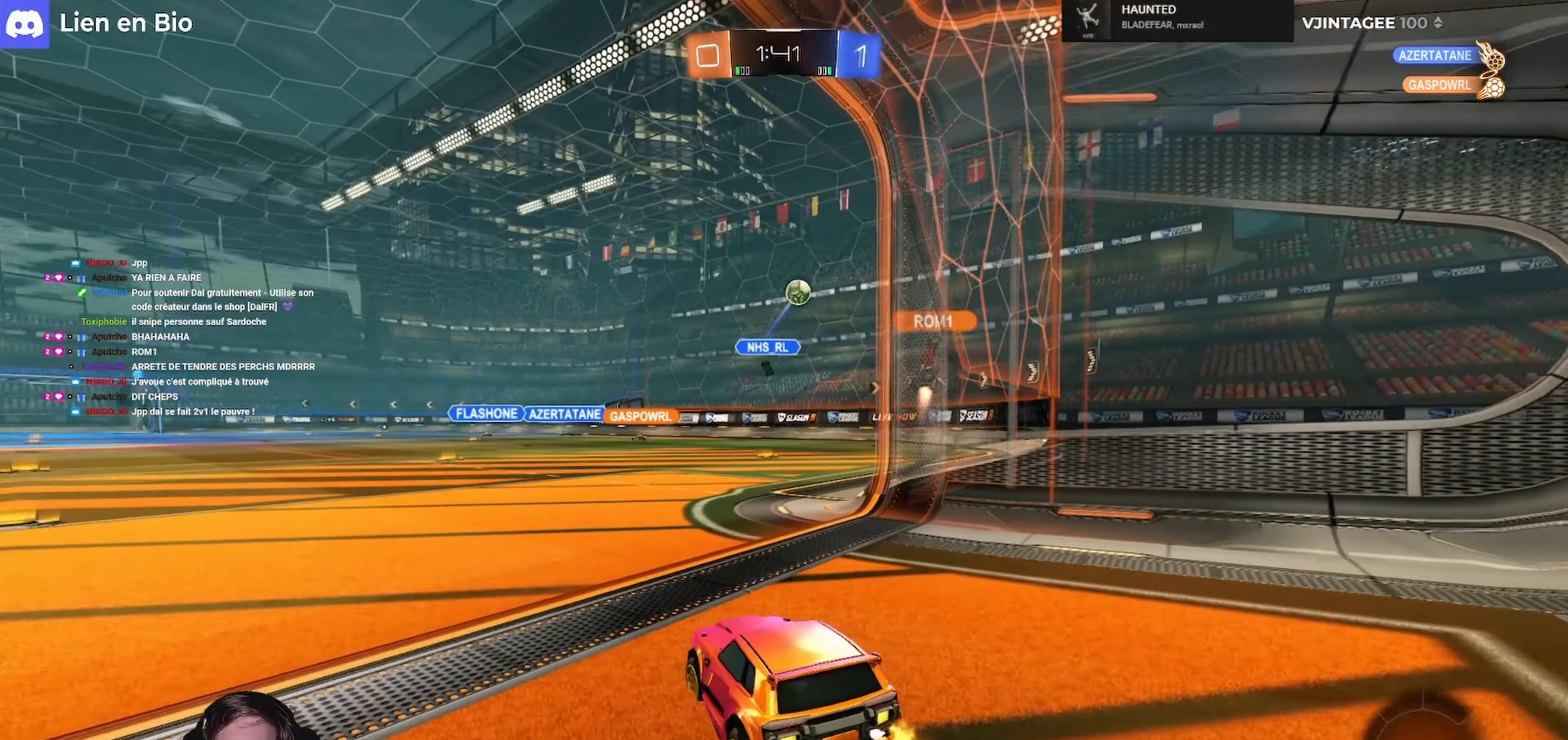
{"buttons": ["R2"], "left_stick": "right", "right_stick": "center", "events": [[100, "R2", "down"], [367, "left_stick", "right"]]}
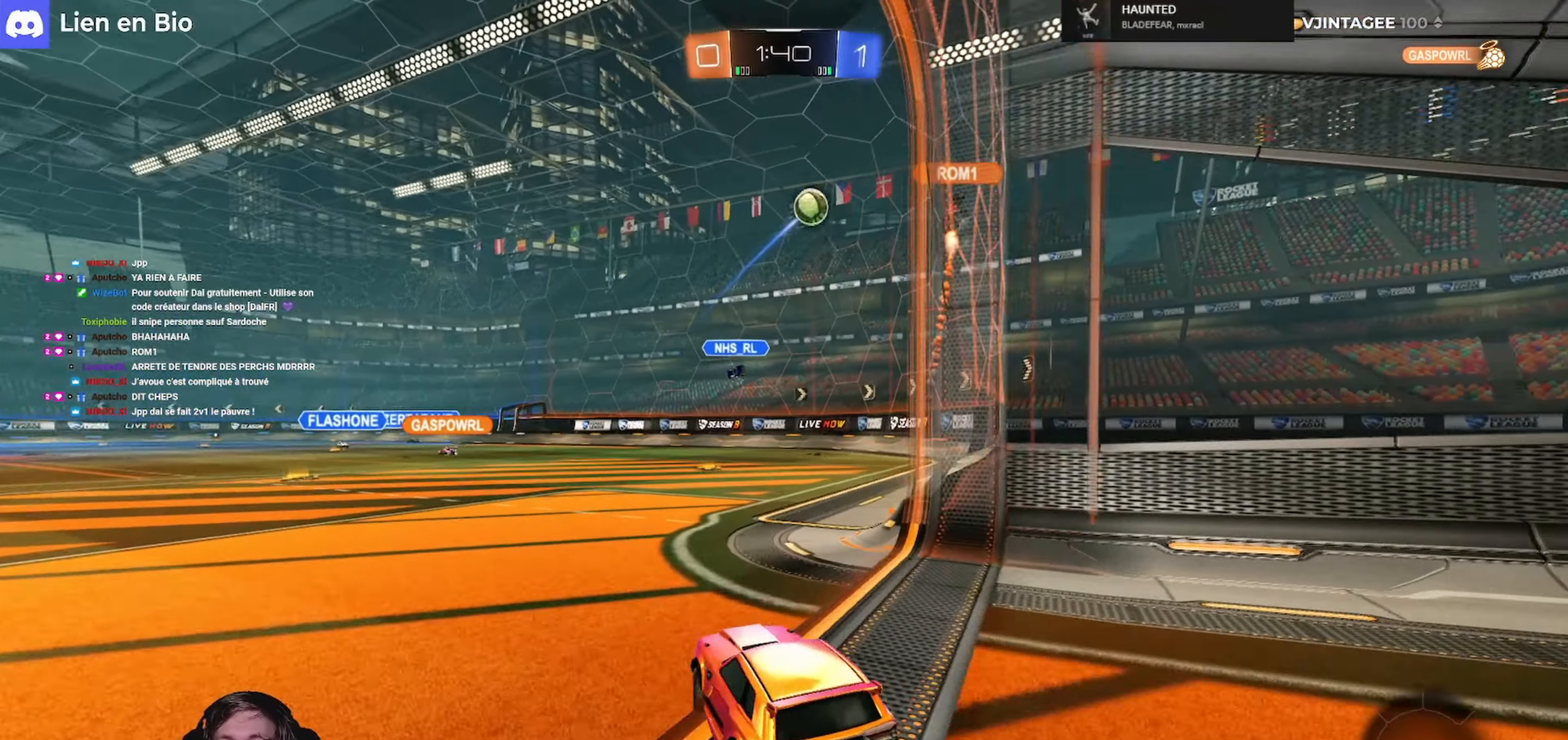
{"buttons": ["R2"], "left_stick": "right", "right_stick": "center", "events": [[100, "left_stick", "center"], [500, "left_stick", "right"]]}
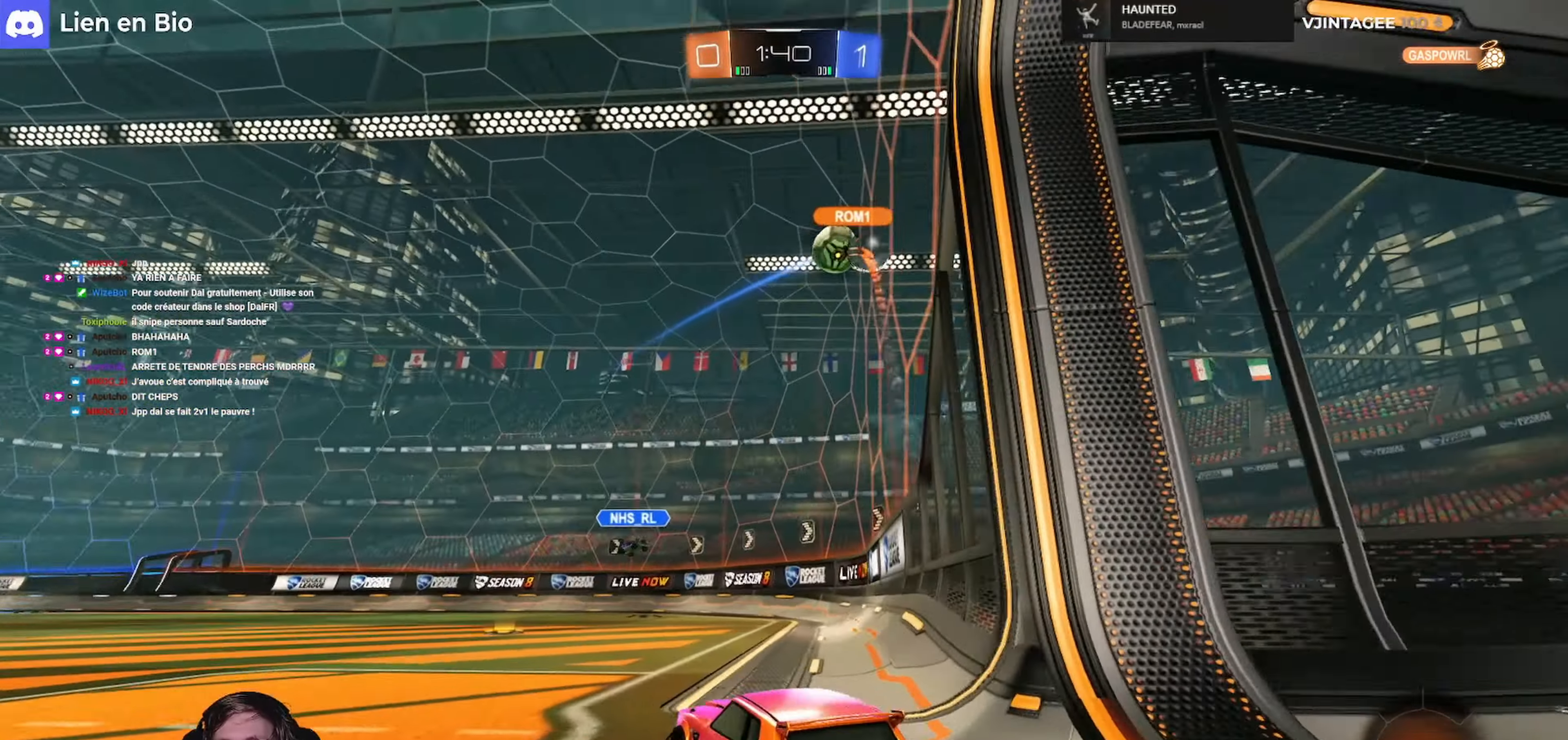
{"buttons": ["R2"], "left_stick": "left", "right_stick": "center", "events": [[134, "left_stick", "center"], [267, "left_stick", "left"]]}
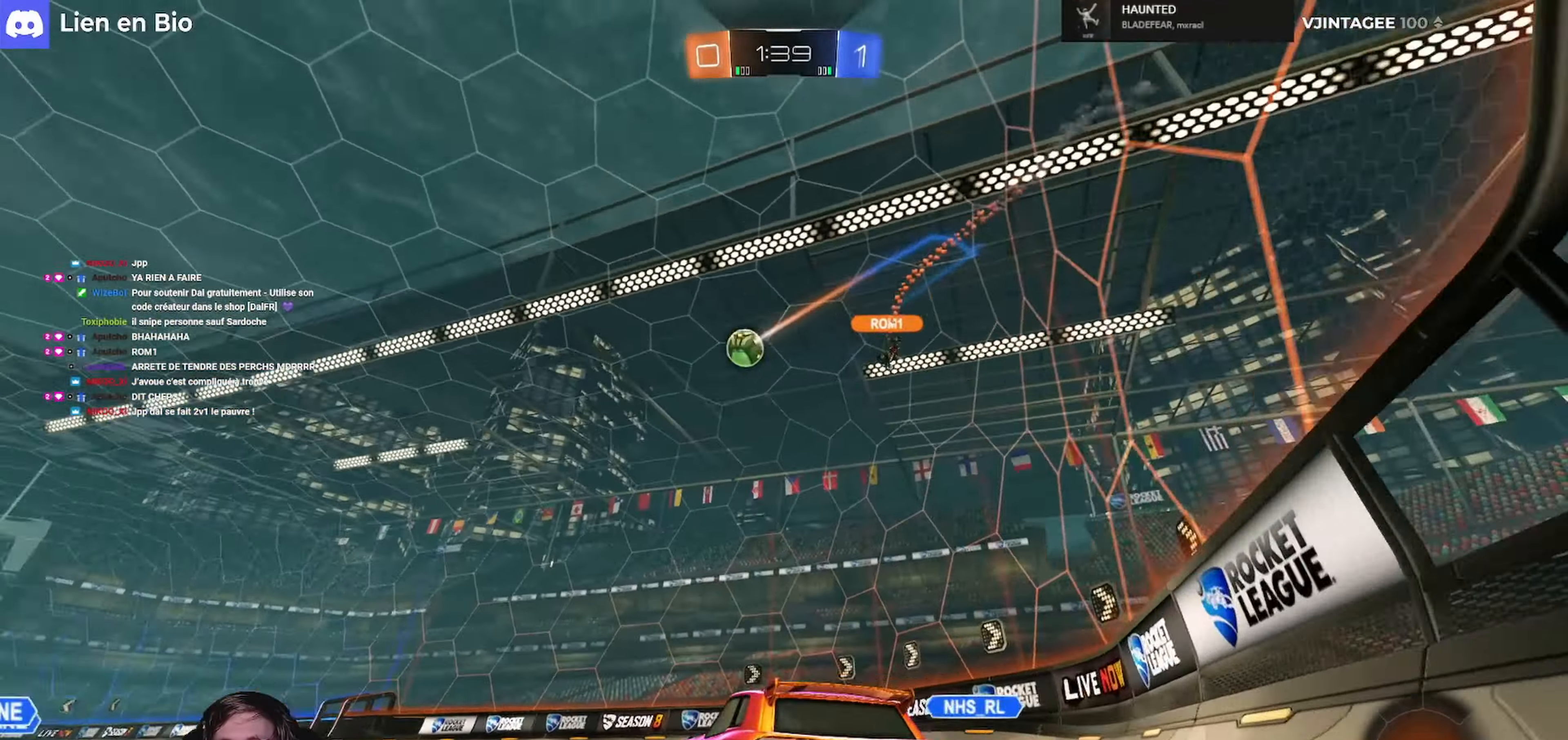
{"buttons": ["R1", "R2"], "left_stick": "right", "right_stick": "center", "events": [[34, "left_stick", "center"], [400, "left_stick", "right"], [434, "R1", "down"]]}
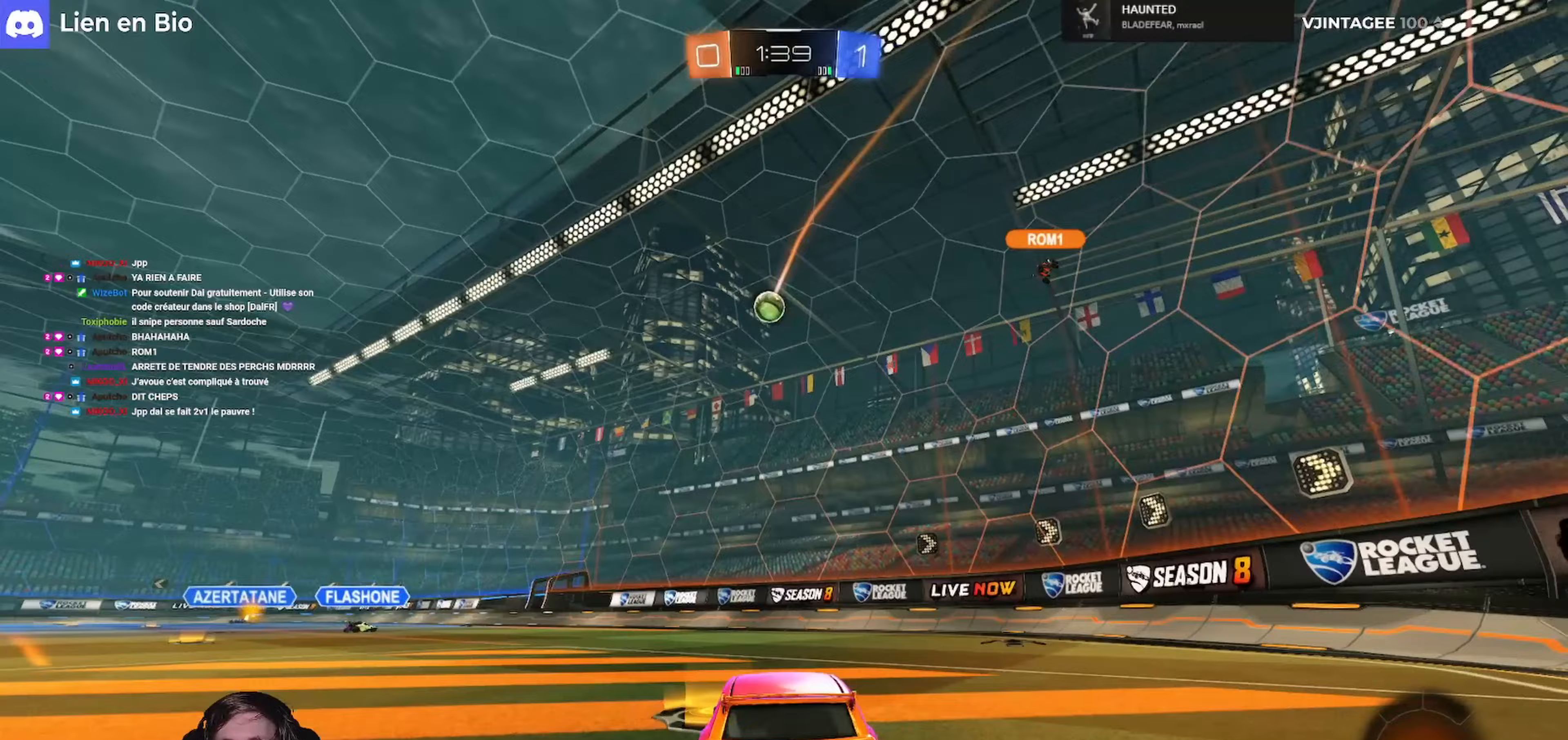
{"buttons": ["R2"], "left_stick": "right", "right_stick": "center", "events": [[33, "left_stick", "center"], [133, "left_stick", "right"], [267, "L1", "down"], [267, "R1", "up"], [400, "L1", "up"]]}
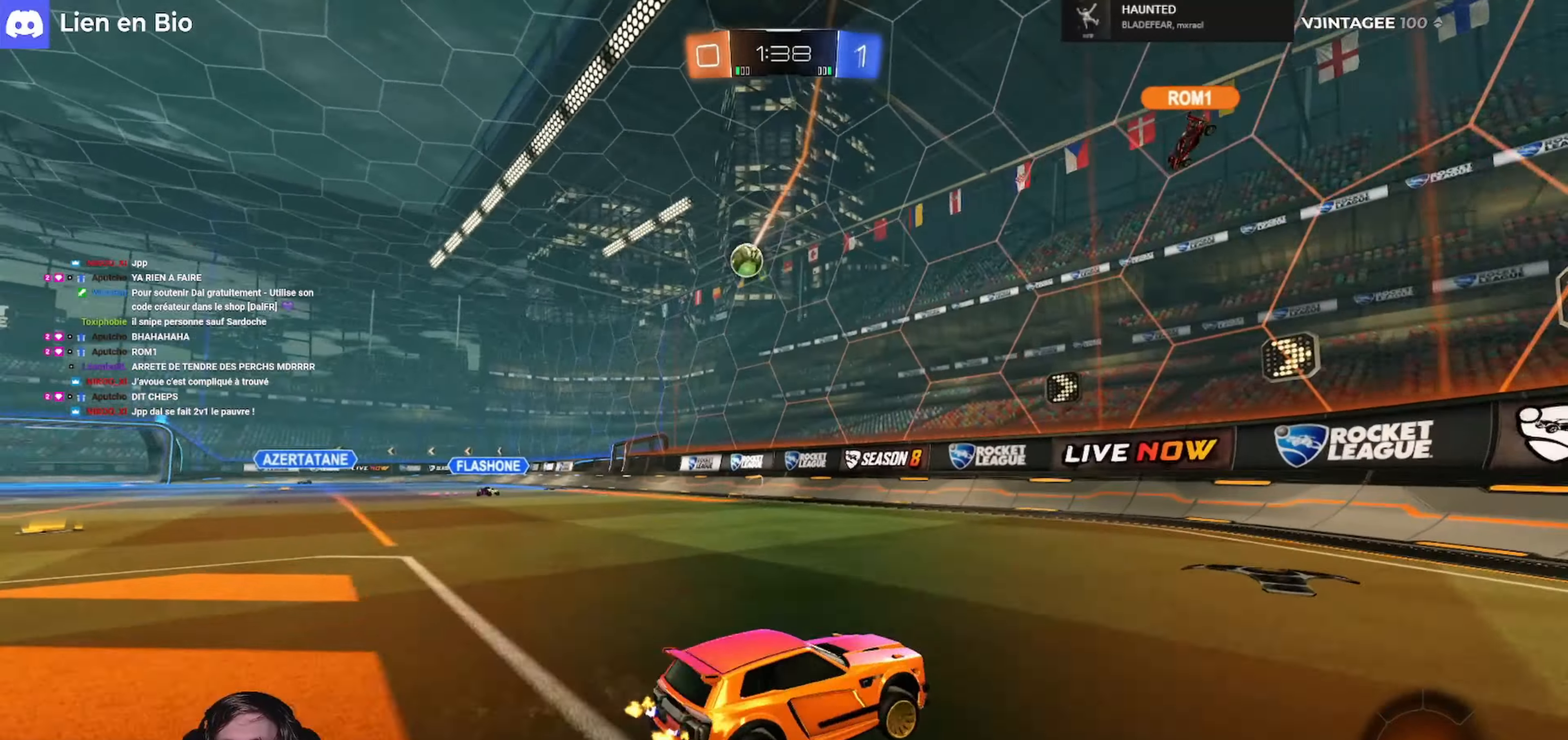
{"buttons": ["R2"], "left_stick": "right", "right_stick": "center", "events": [[267, "L1", "down"], [367, "L1", "up"]]}
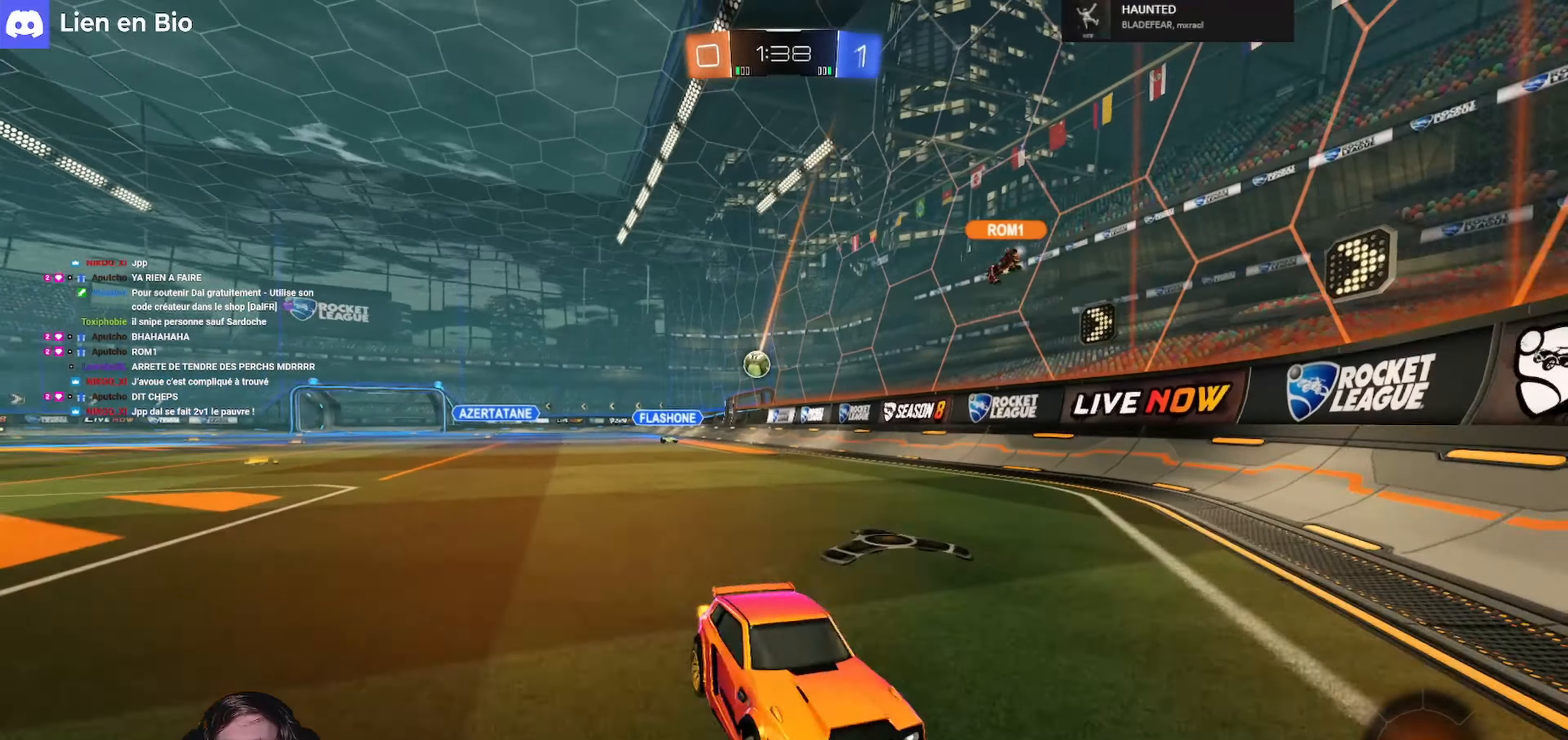
{"buttons": ["R2"], "left_stick": "right", "right_stick": "center", "events": [[267, "L1", "down"], [400, "L1", "up"]]}
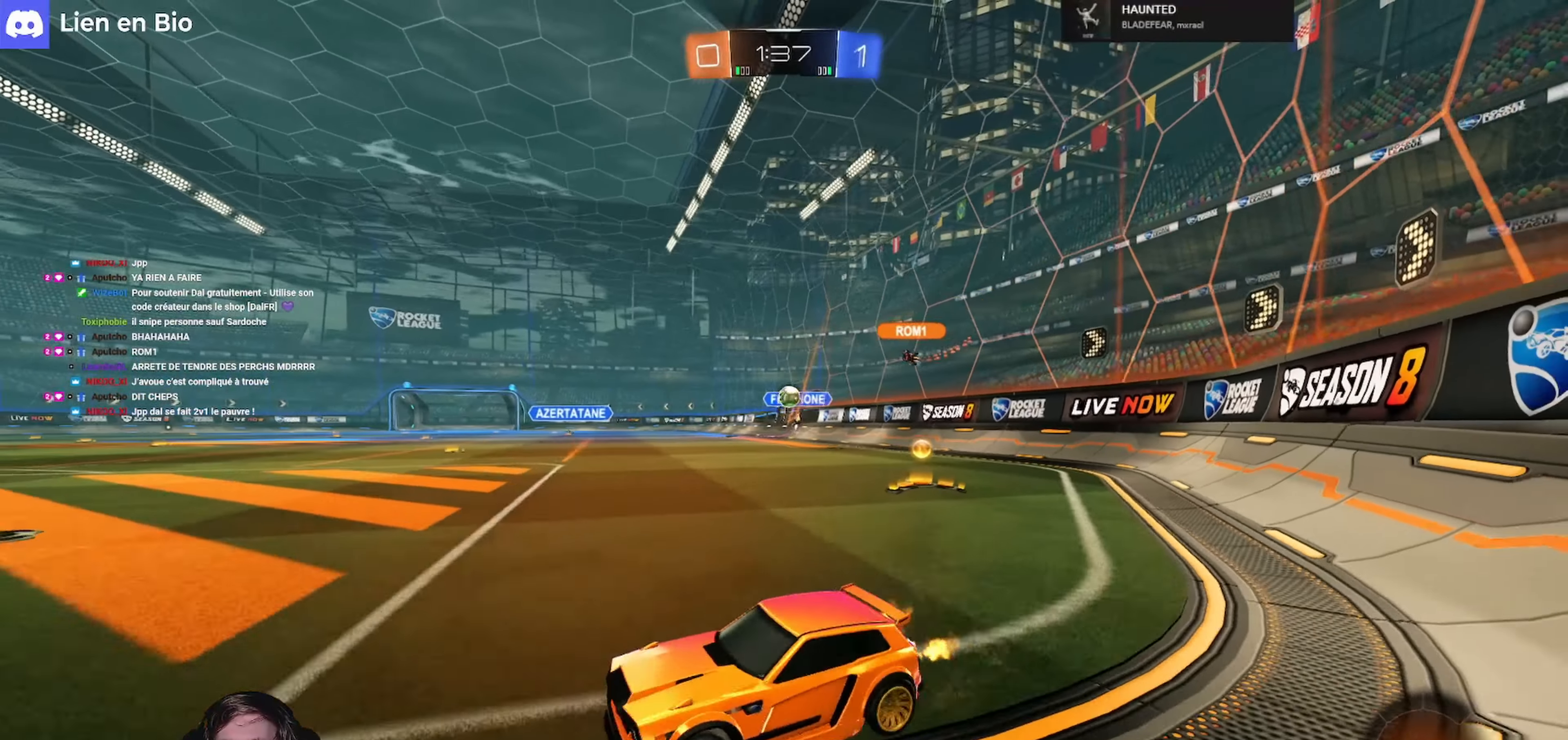
{"buttons": ["R2"], "left_stick": "right", "right_stick": "center", "events": []}
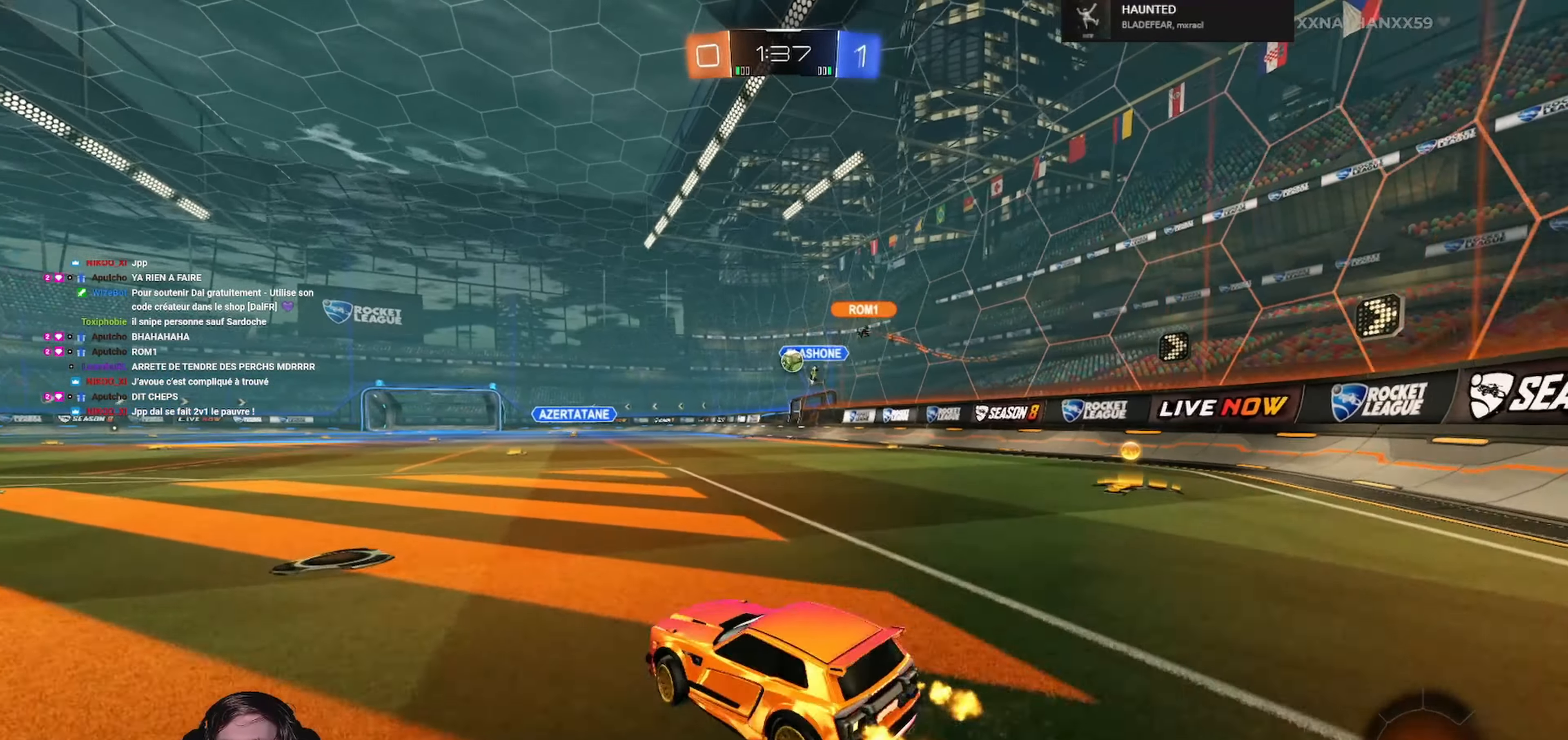
{"buttons": ["R1", "R2"], "left_stick": "left", "right_stick": "center", "events": [[67, "R1", "down"], [367, "left_stick", "left"]]}
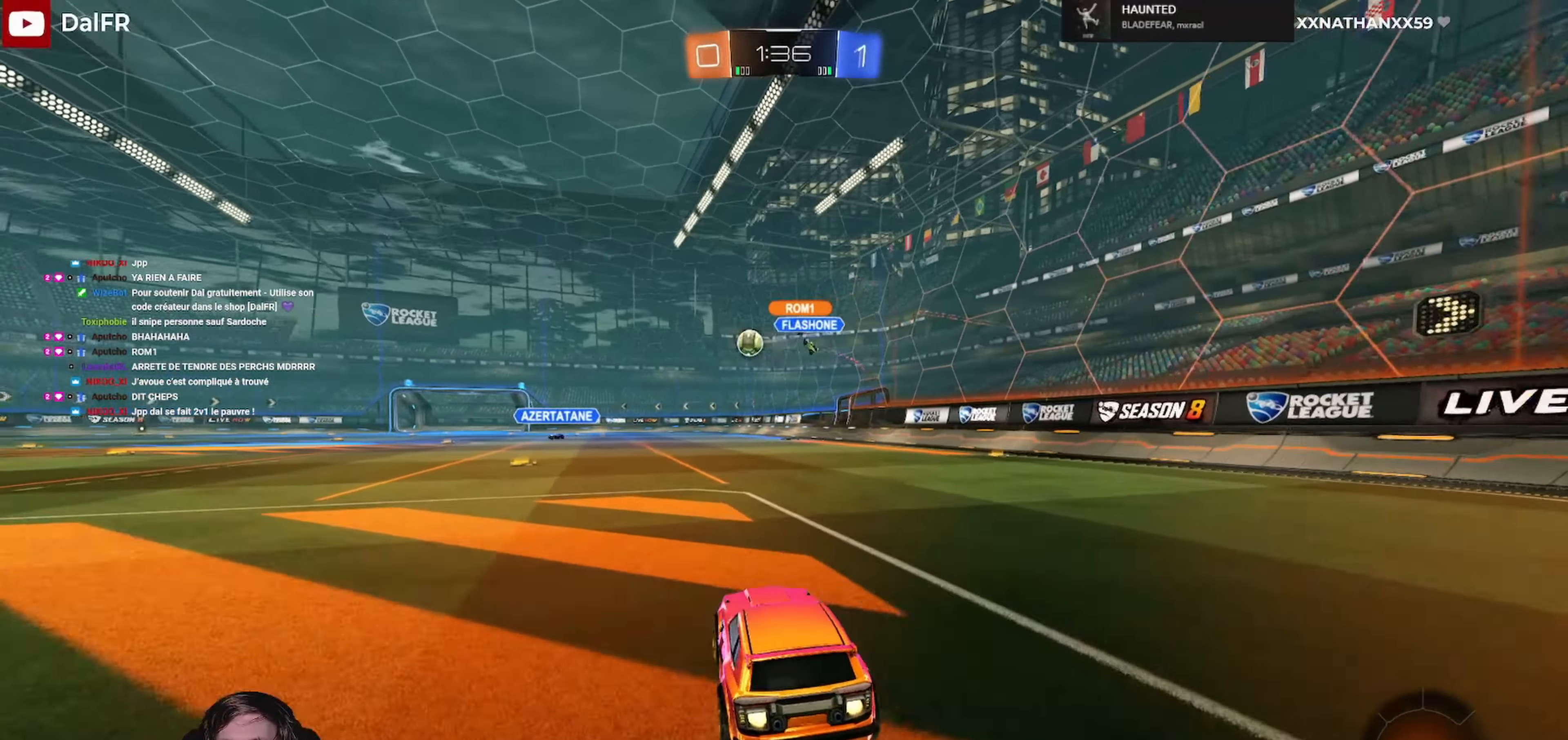
{"buttons": ["R1", "R2"], "left_stick": "left", "right_stick": "center", "events": [[167, "left_stick", "center"], [500, "left_stick", "left"]]}
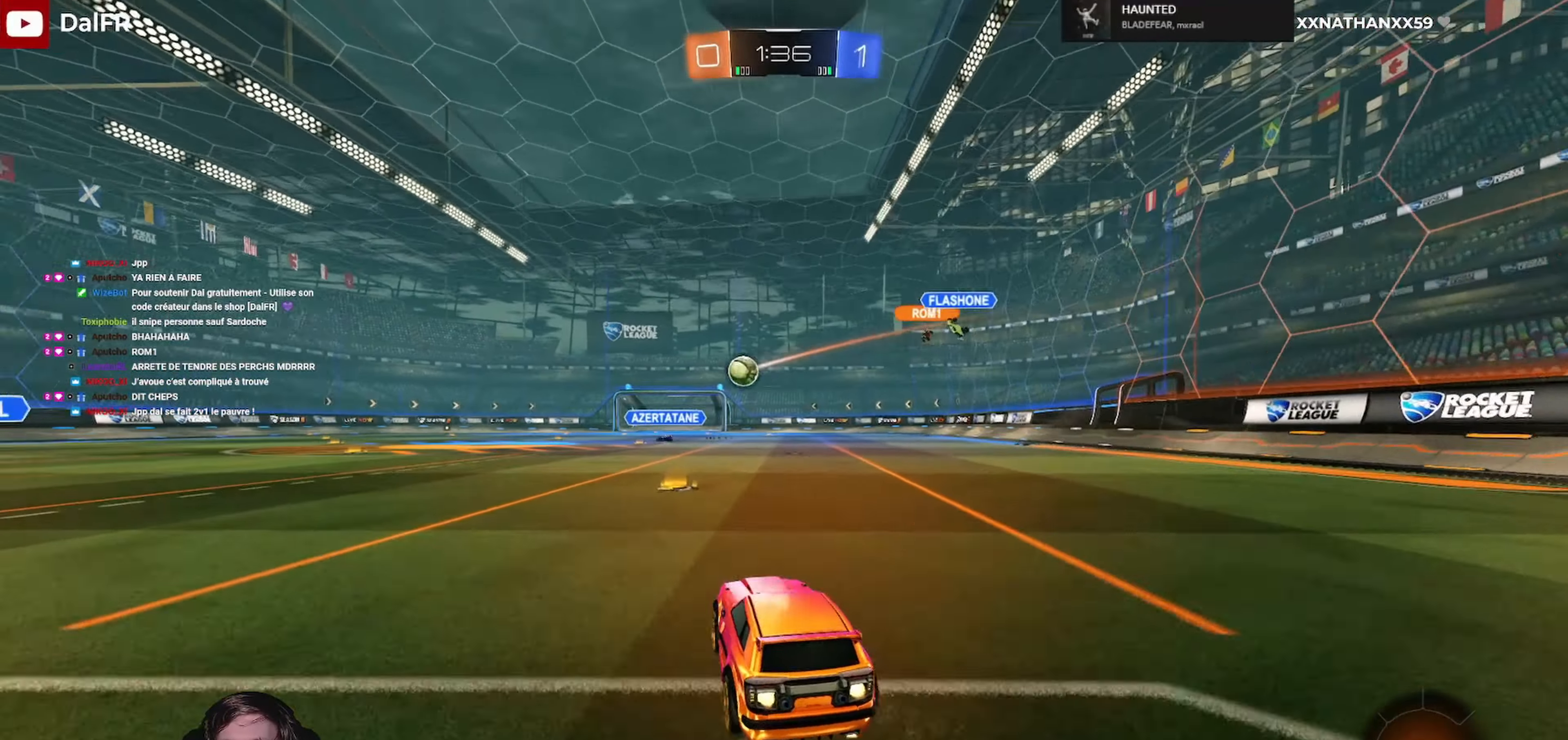
{"buttons": ["R2"], "left_stick": "left", "right_stick": "center", "events": [[100, "R1", "up"], [100, "left_stick", "center"], [367, "left_stick", "left"]]}
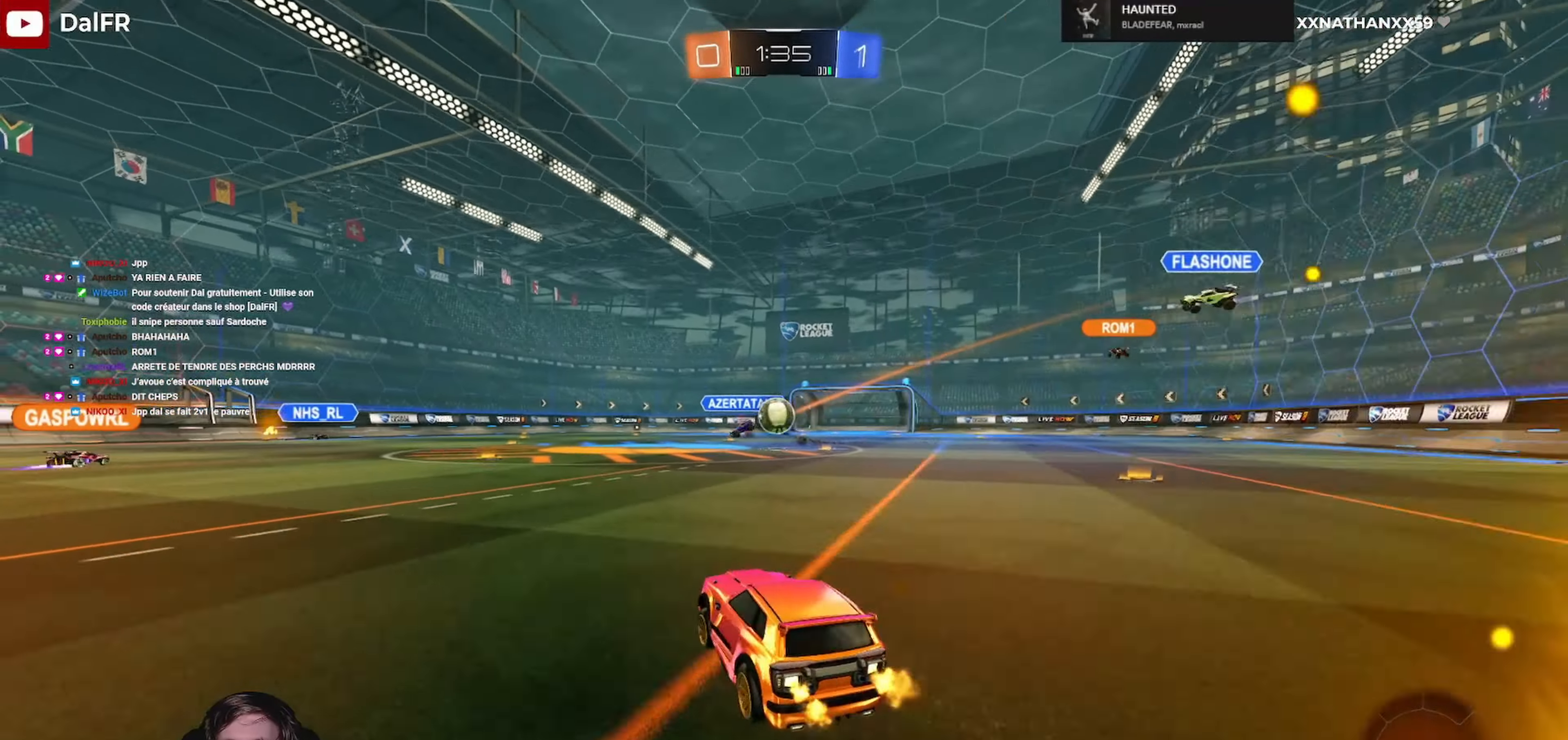
{"buttons": ["L2"], "left_stick": "right", "right_stick": "center", "events": [[167, "left_stick", "right"], [200, "L2", "down"], [267, "R2", "up"]]}
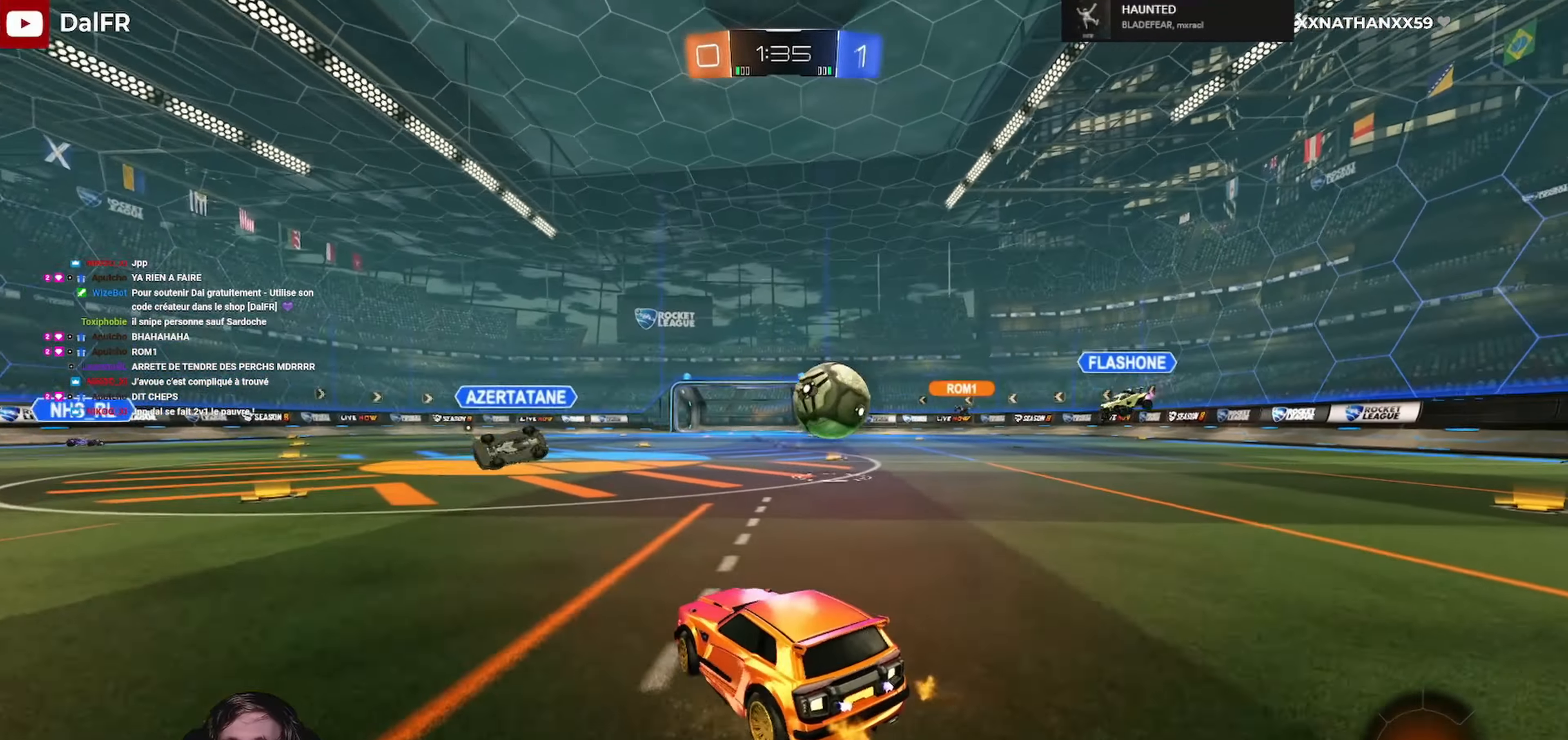
{"buttons": ["L2"], "left_stick": "down-right", "right_stick": "center", "events": [[33, "left_stick", "down-right"]]}
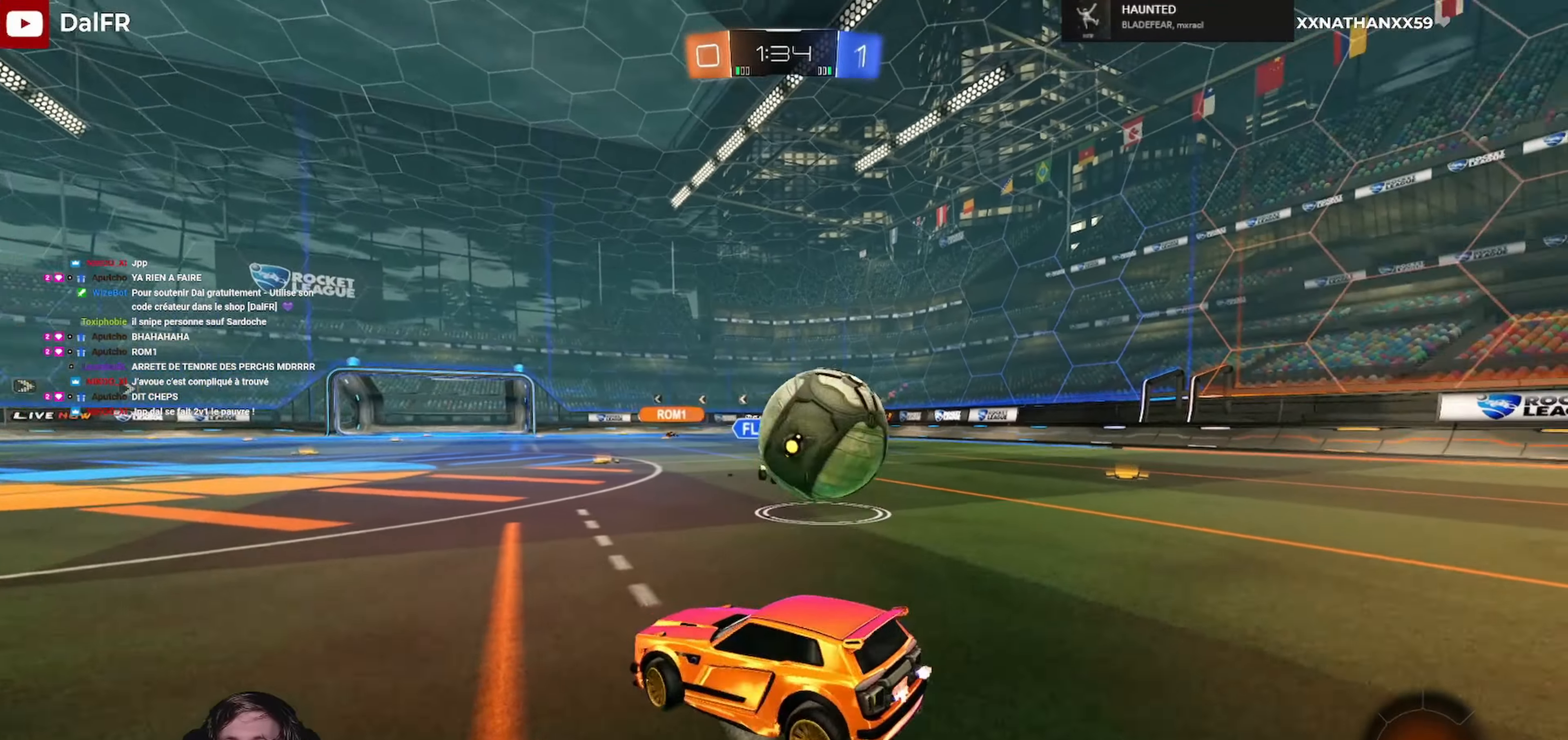
{"buttons": ["L2"], "left_stick": "down-right", "right_stick": "center", "events": [[233, "left_stick", "center"], [367, "left_stick", "down-right"], [400, "A", "down"], [500, "A", "up"]]}
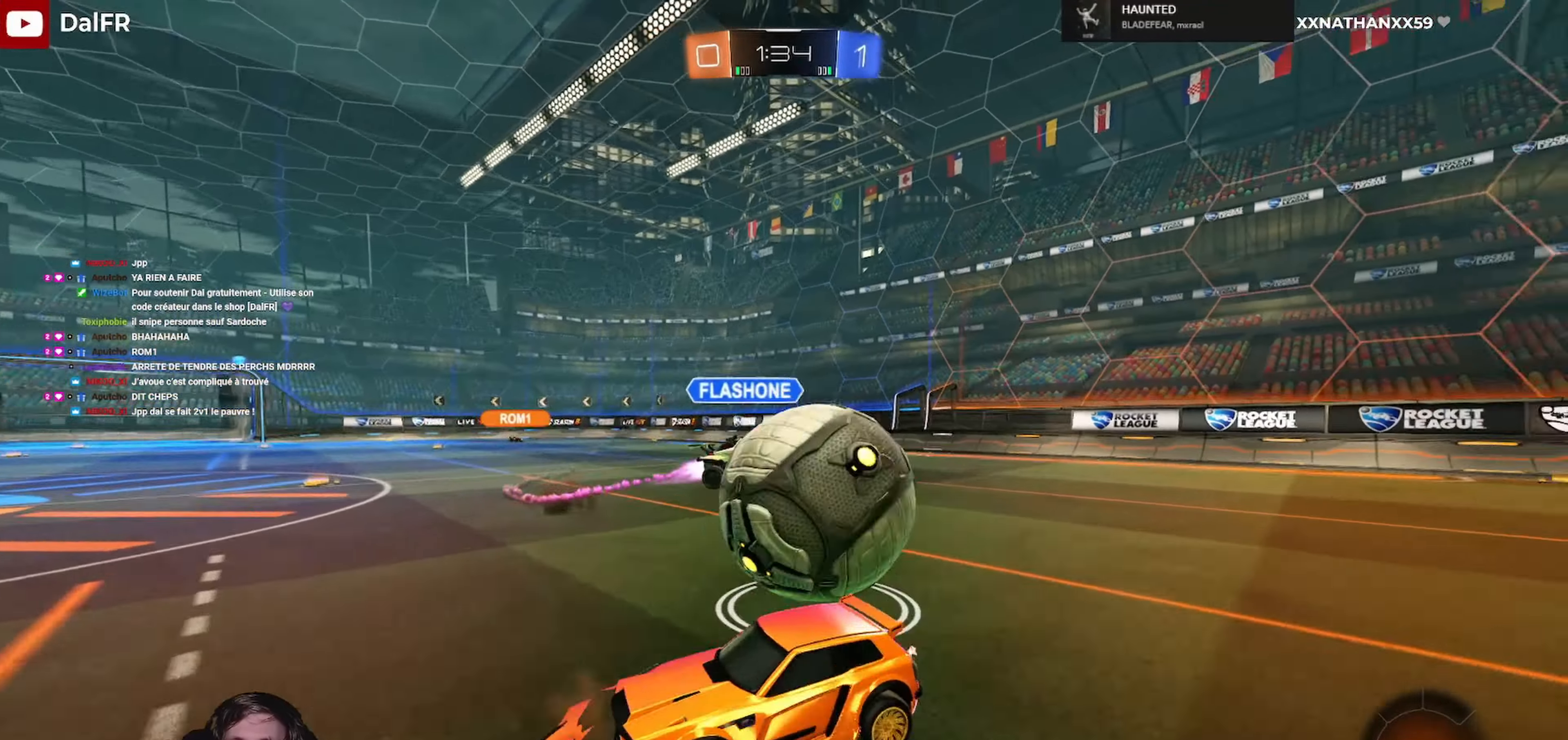
{"buttons": [], "left_stick": "left", "right_stick": "center", "events": [[67, "A", "down"], [200, "A", "up"], [333, "left_stick", "center"], [400, "L2", "up"], [500, "left_stick", "left"]]}
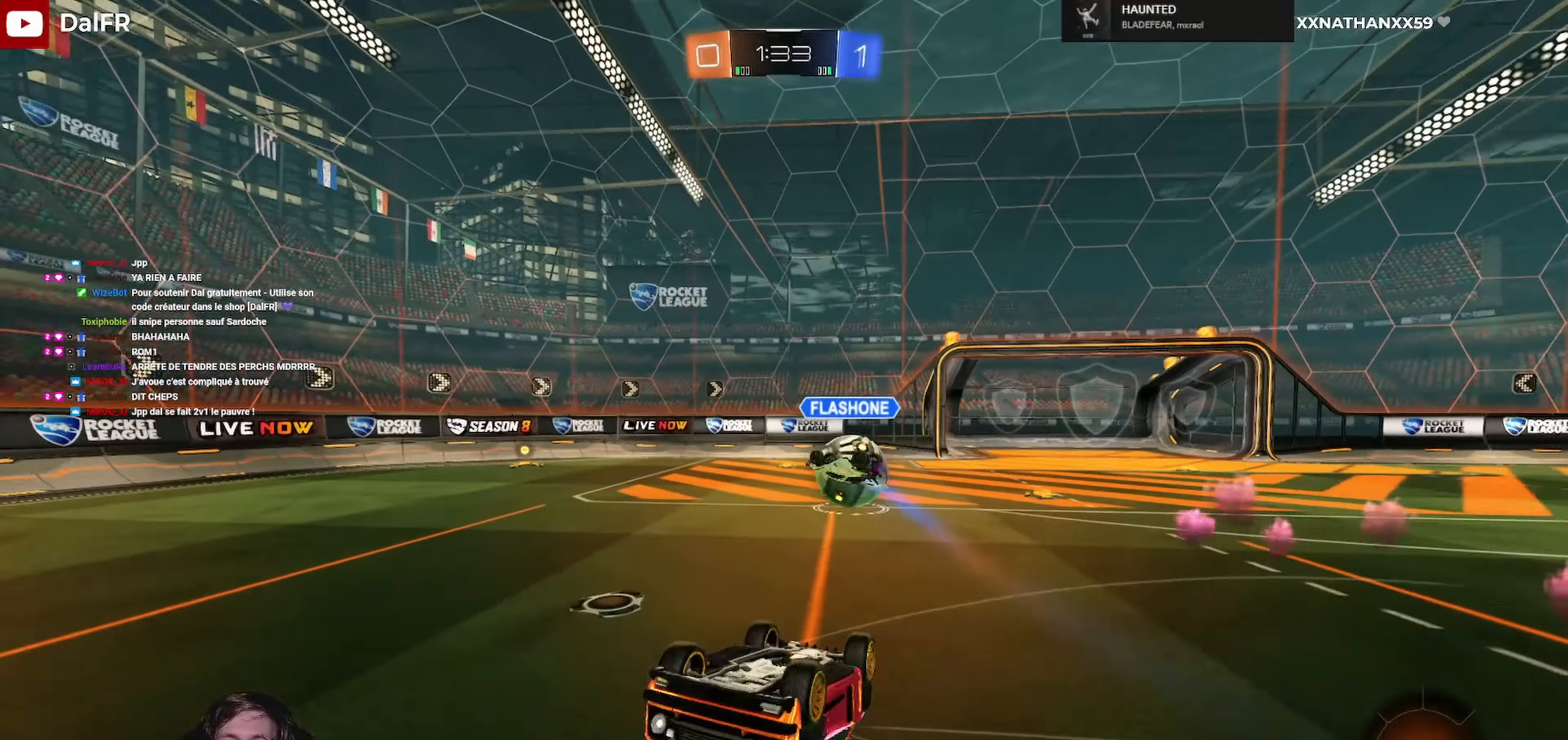
{"buttons": ["R2"], "left_stick": "left", "right_stick": "center", "events": [[66, "L1", "down"], [300, "L1", "up"], [466, "R2", "down"]]}
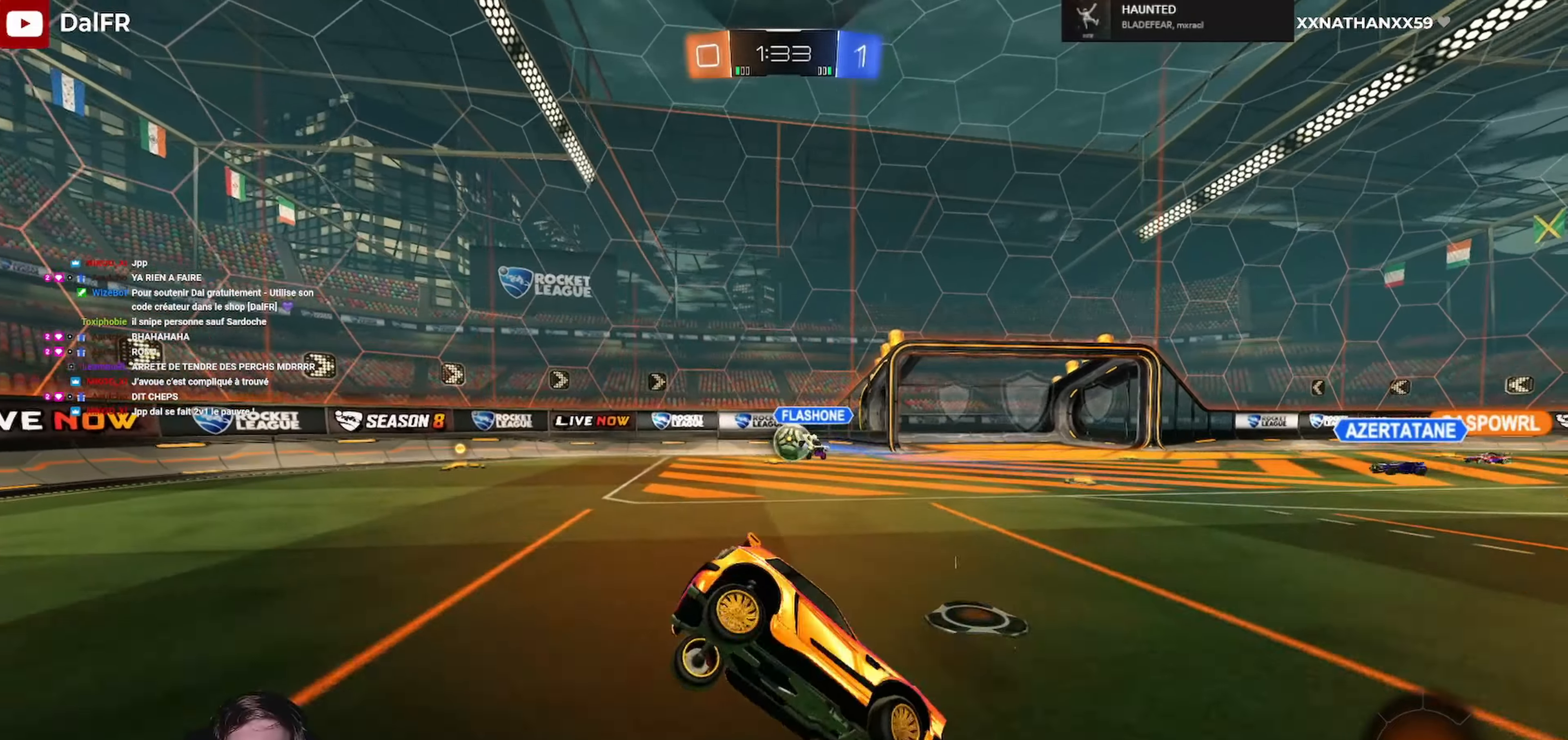
{"buttons": ["R2"], "left_stick": "left", "right_stick": "center", "events": []}